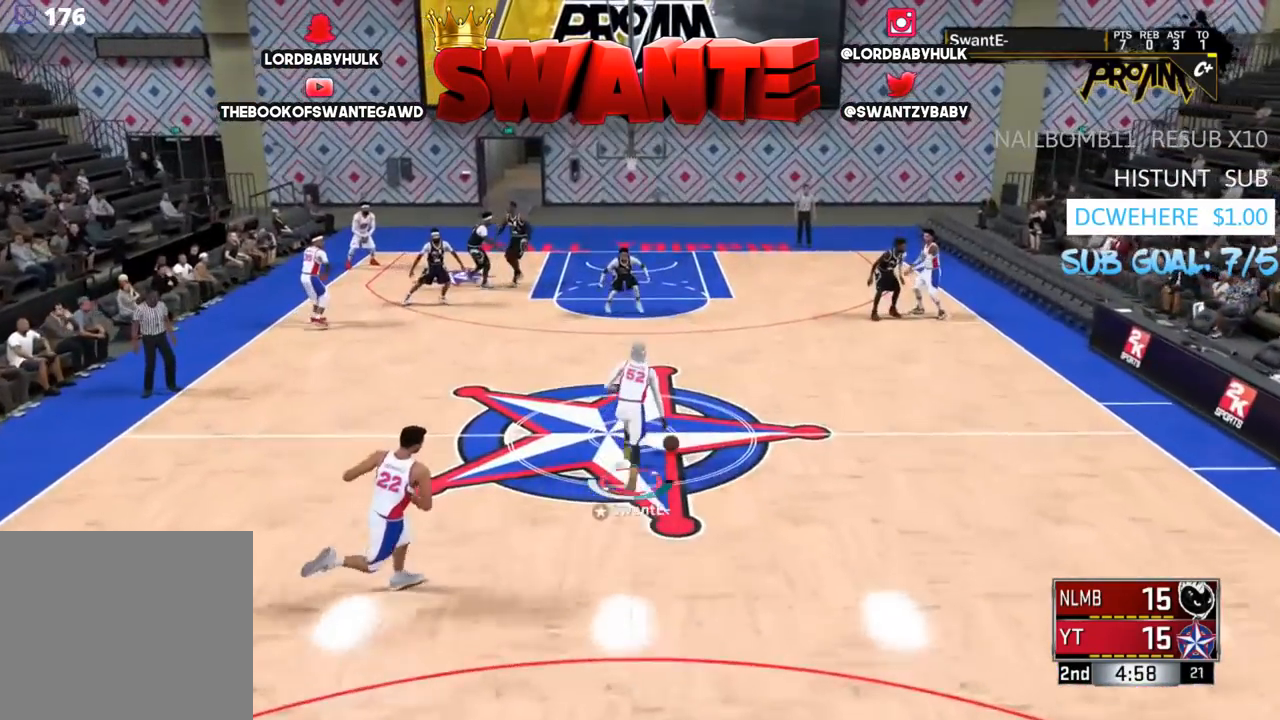
Gameplay with a controller (PlayStation layout); each line is a JSON object with the inputs held at the frame after it. "events" lists button and stick changes between this image and that frame as [ms after this image, input, new state], when the widget could be followed in between.
{"buttons": ["R2"], "left_stick": "up", "right_stick": "center", "events": []}
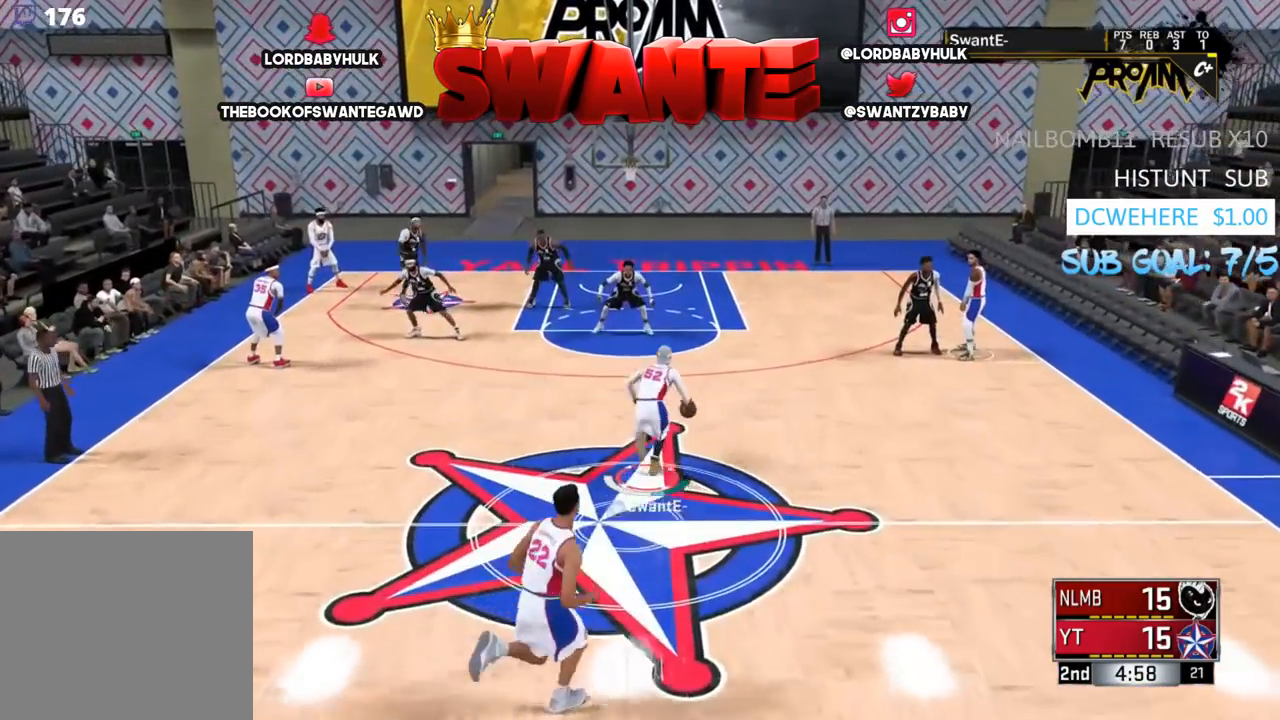
{"buttons": [], "left_stick": "up", "right_stick": "center", "events": [[250, "right_stick", "down"], [317, "right_stick", "center"], [450, "R2", "up"]]}
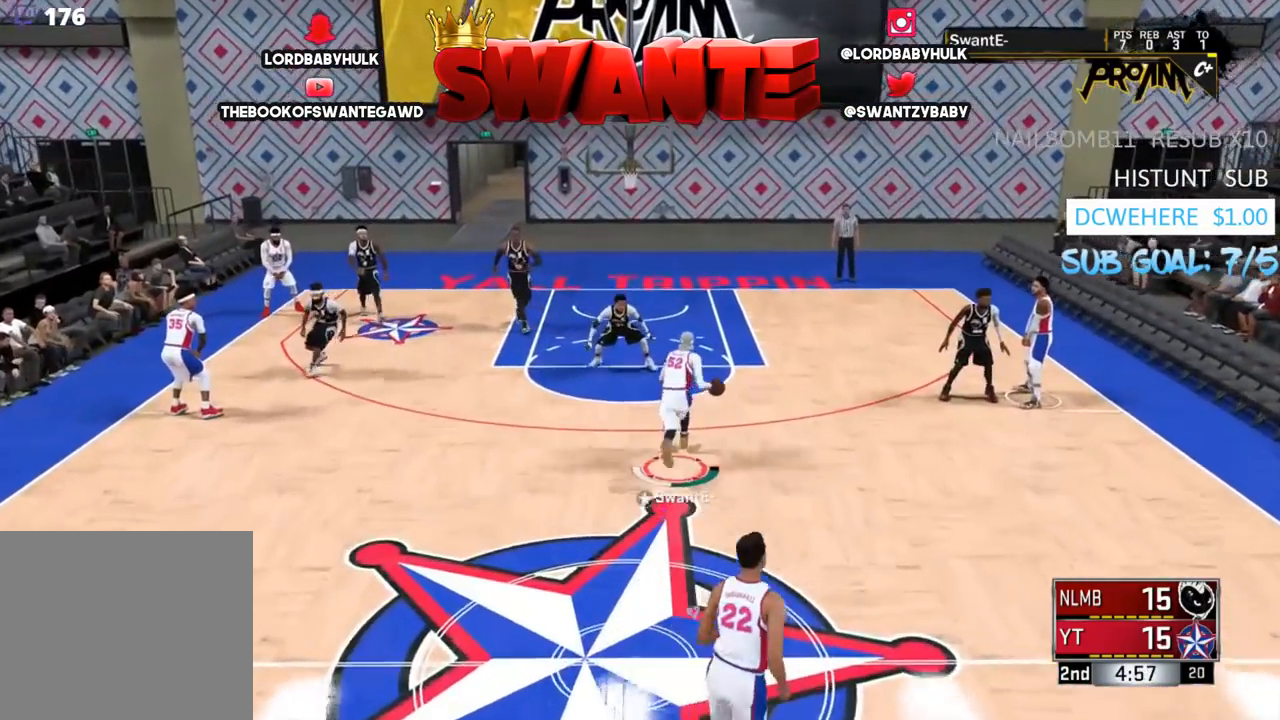
{"buttons": [], "left_stick": "center", "right_stick": "center", "events": [[50, "left_stick", "center"]]}
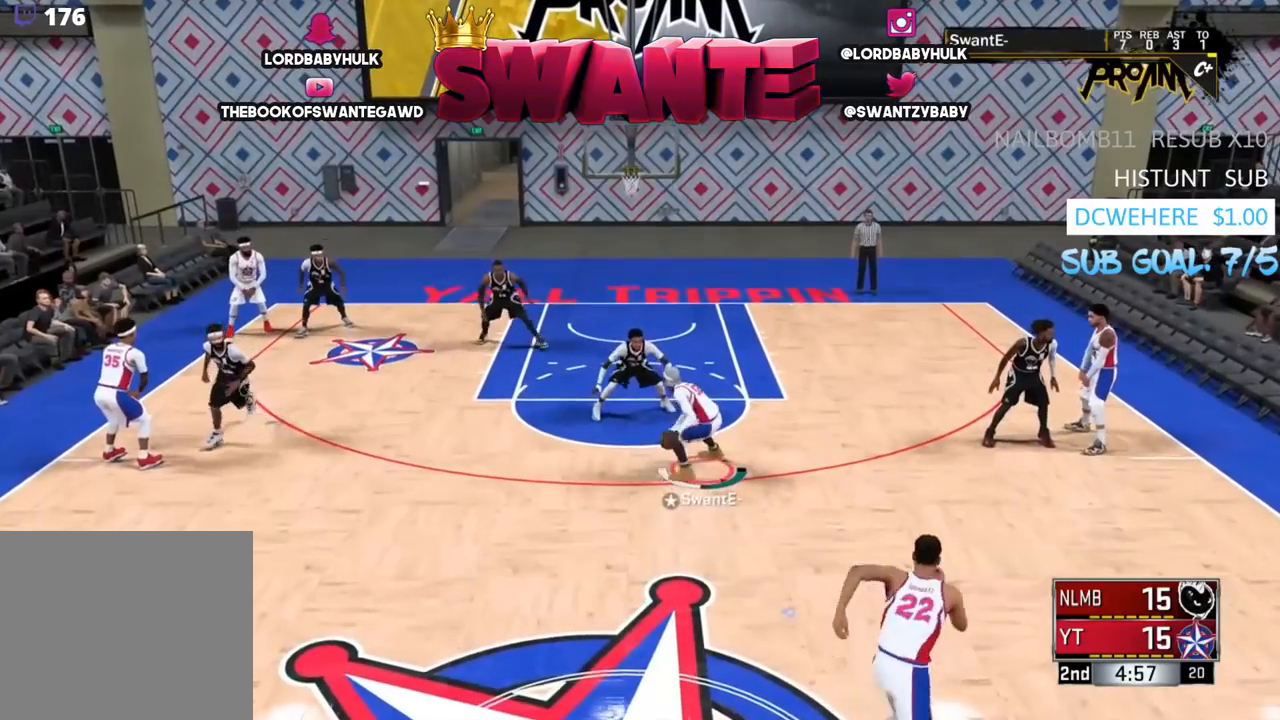
{"buttons": [], "left_stick": "center", "right_stick": "center", "events": [[200, "right_stick", "right"], [300, "R2", "down"], [300, "left_stick", "up-right"], [300, "right_stick", "center"], [433, "right_stick", "down"], [500, "R2", "up"], [500, "left_stick", "center"], [500, "right_stick", "center"]]}
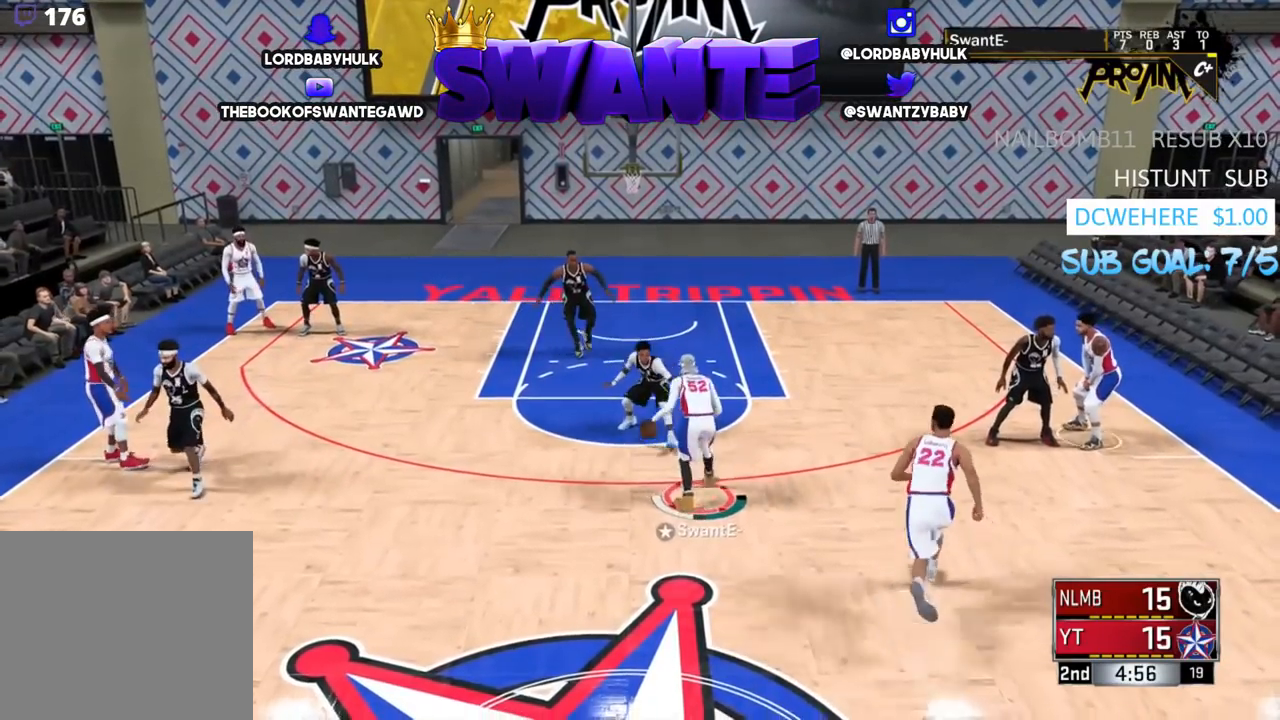
{"buttons": ["R2"], "left_stick": "center", "right_stick": "center", "events": [[500, "R2", "down"]]}
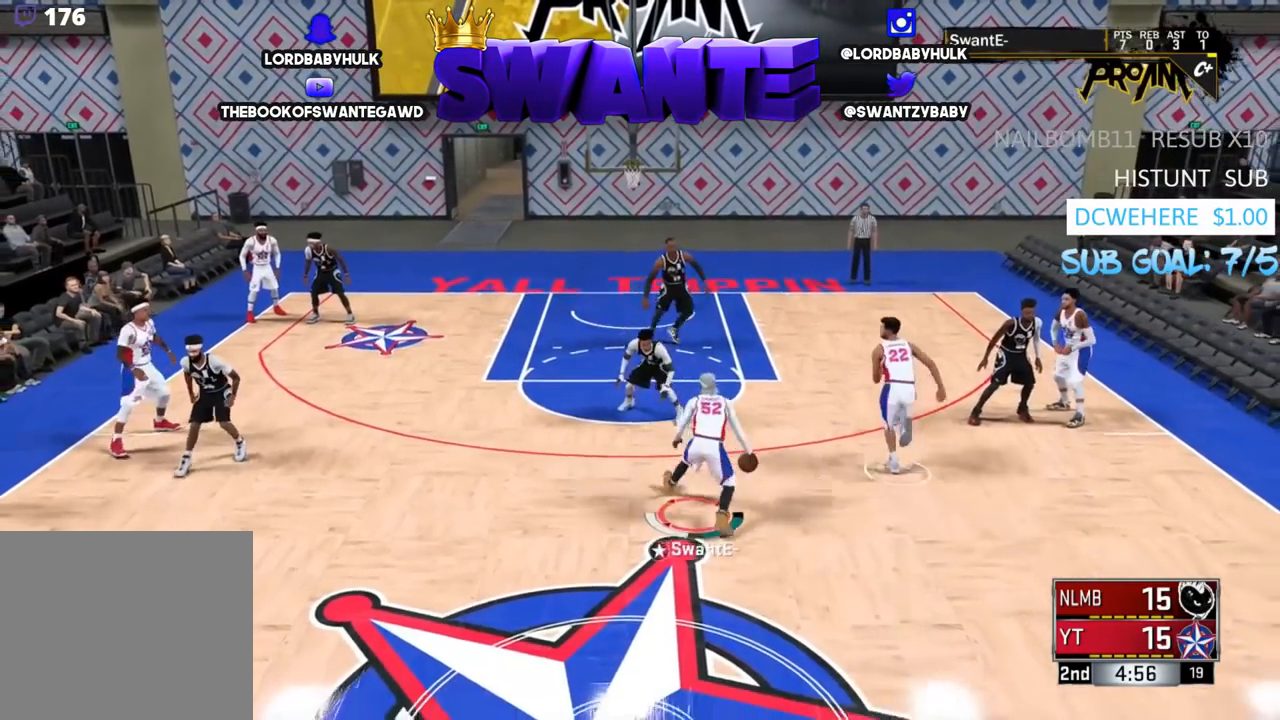
{"buttons": [], "left_stick": "center", "right_stick": "center", "events": [[67, "right_stick", "left"], [167, "right_stick", "center"], [200, "R2", "up"]]}
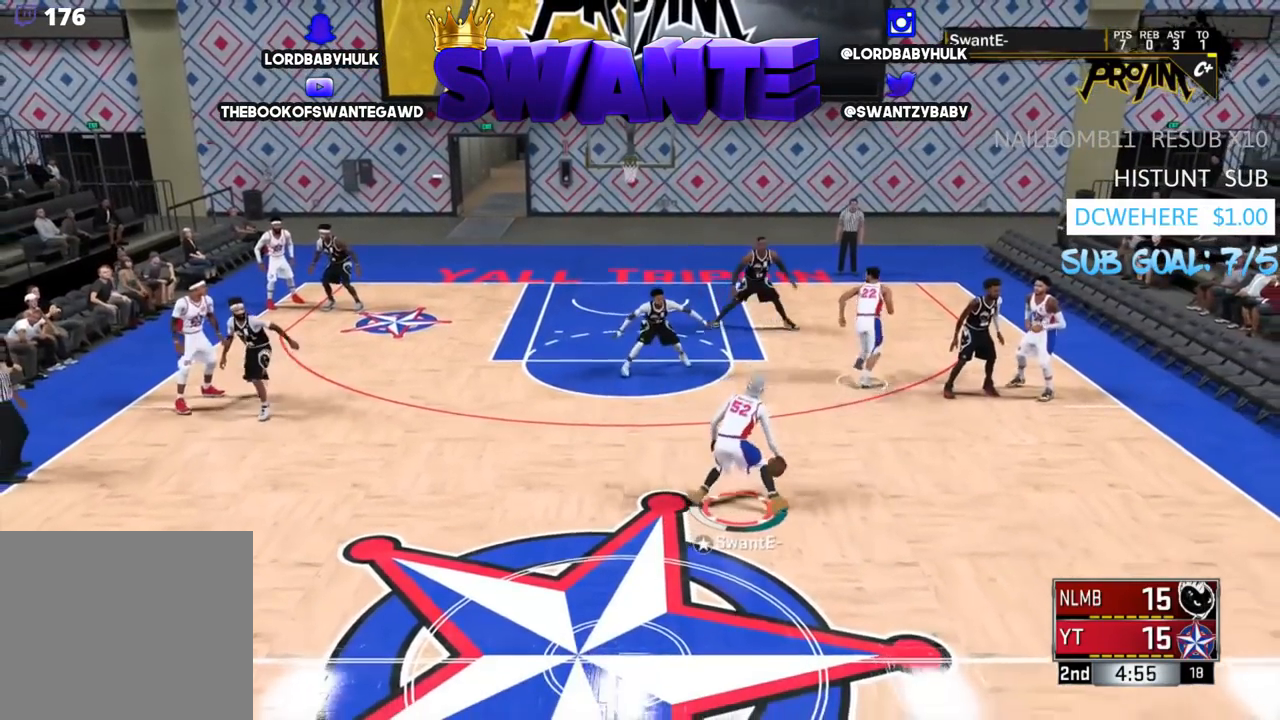
{"buttons": [], "left_stick": "up", "right_stick": "center", "events": [[483, "left_stick", "up"]]}
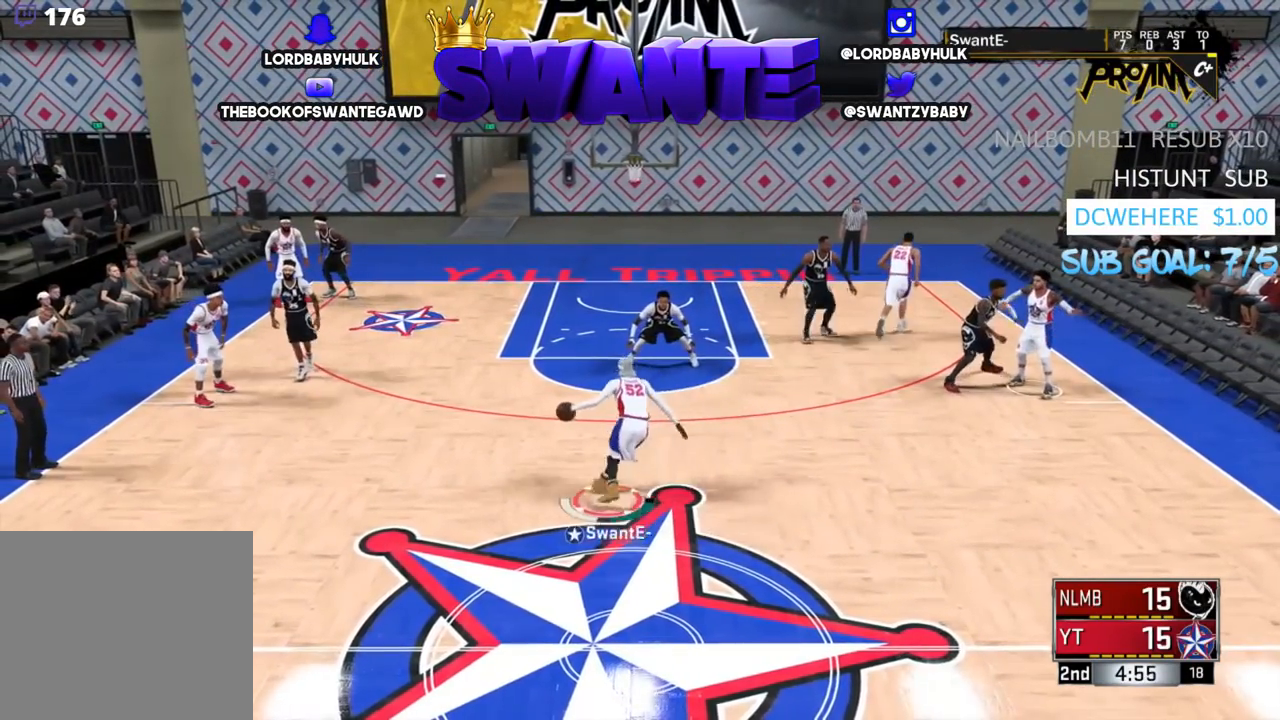
{"buttons": ["R2", "L3"], "left_stick": "up-left", "right_stick": "center", "events": [[17, "R2", "down"], [117, "right_stick", "down"], [150, "R2", "up"], [150, "left_stick", "up-left"], [183, "right_stick", "center"], [317, "R2", "down"], [383, "L3", "down"]]}
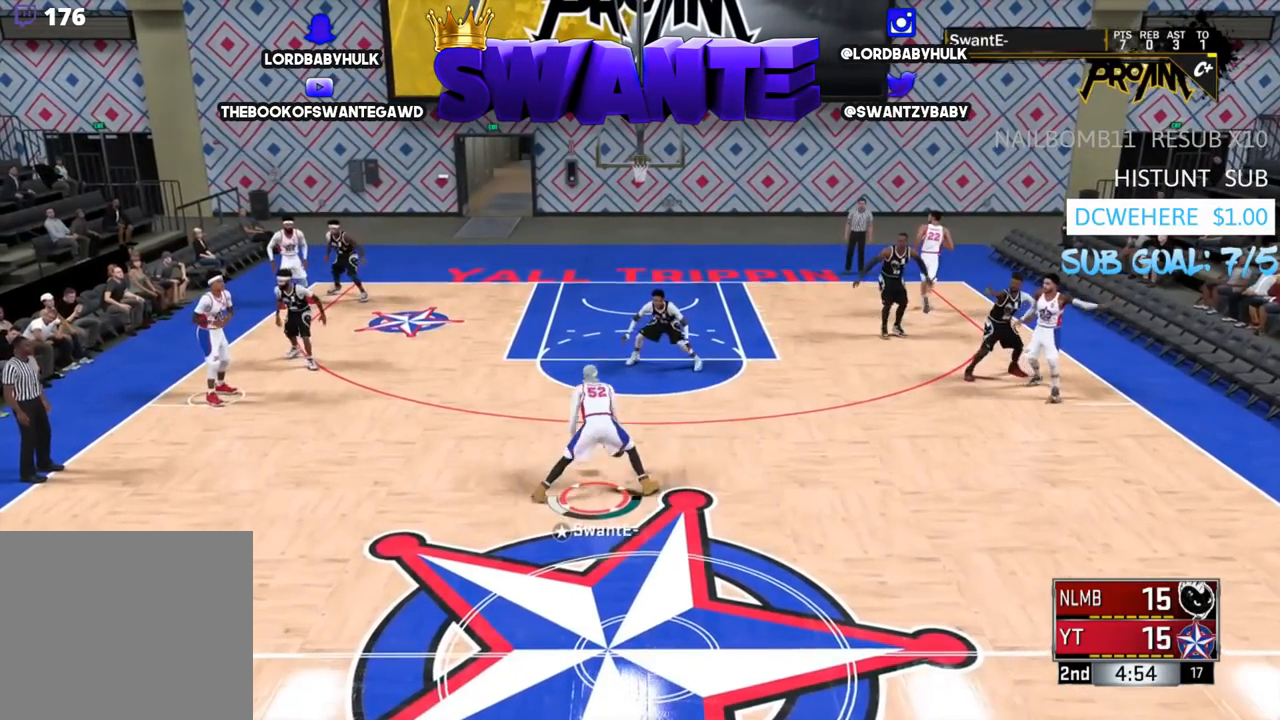
{"buttons": ["R2", "L3"], "left_stick": "up", "right_stick": "center", "events": [[250, "left_stick", "up"]]}
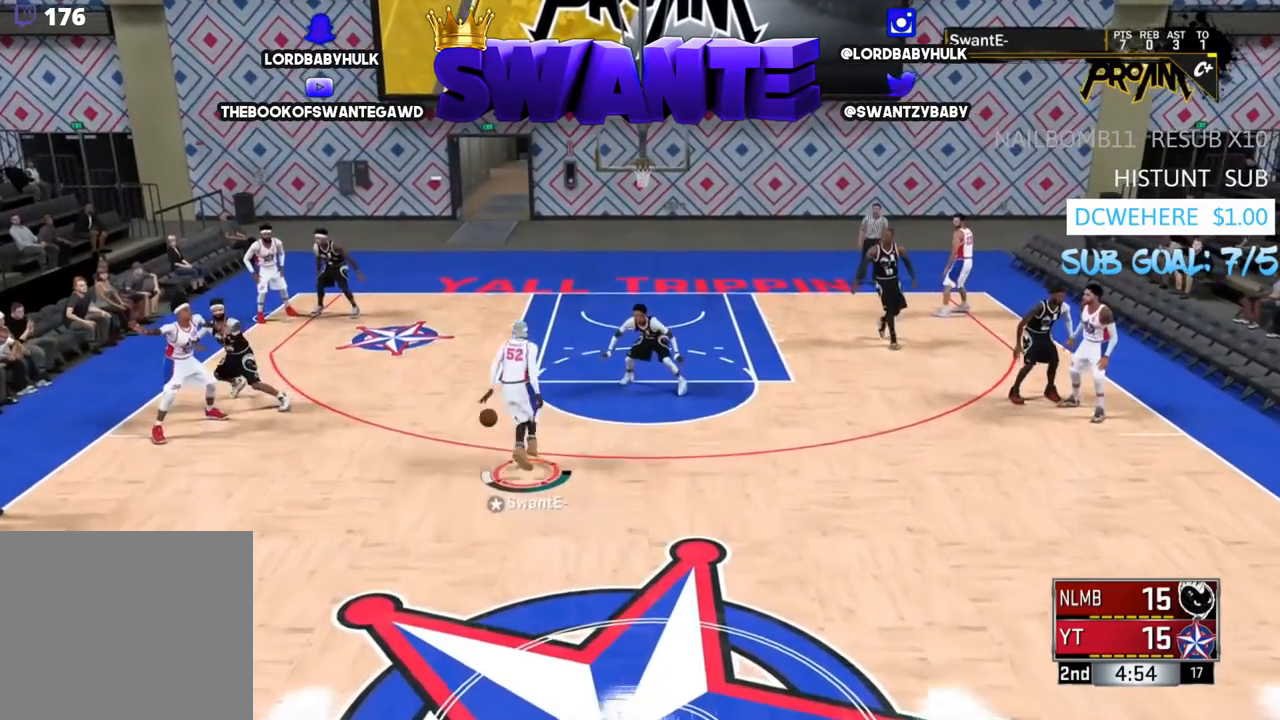
{"buttons": [], "left_stick": "center", "right_stick": "center", "events": [[150, "right_stick", "down"], [217, "right_stick", "center"], [283, "L3", "up"], [317, "R2", "up"], [350, "left_stick", "center"]]}
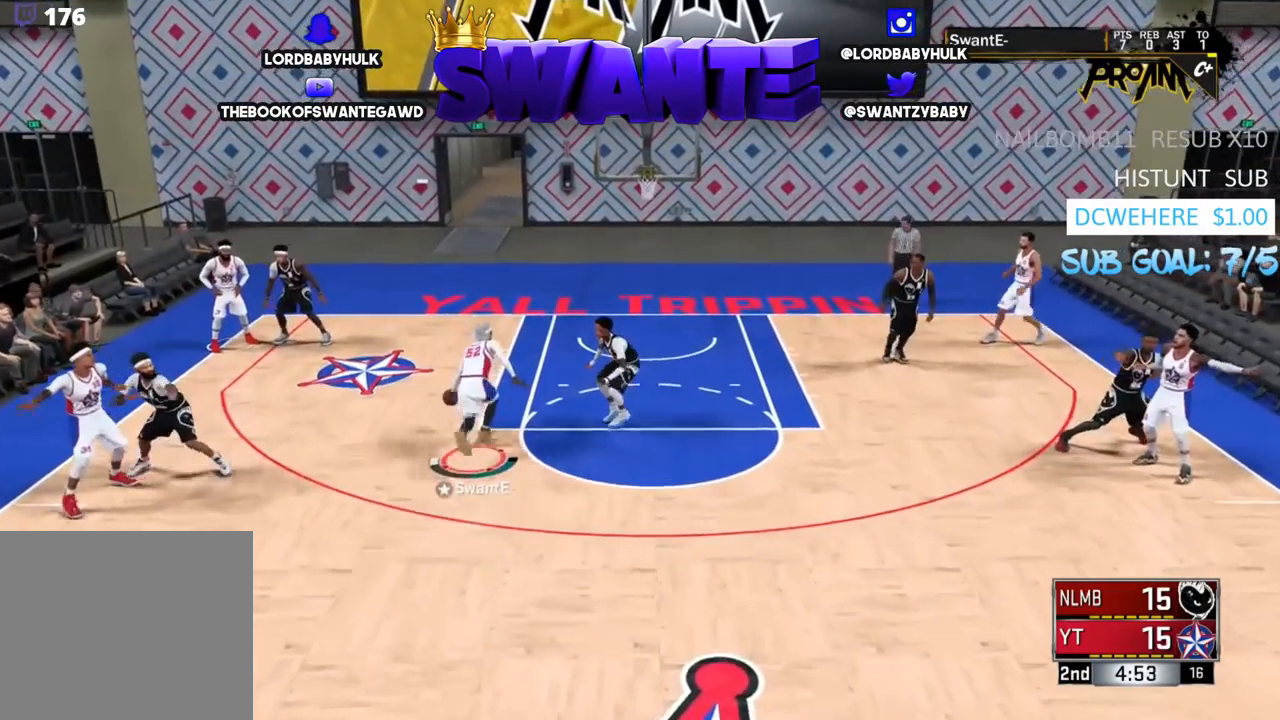
{"buttons": [], "left_stick": "center", "right_stick": "center", "events": []}
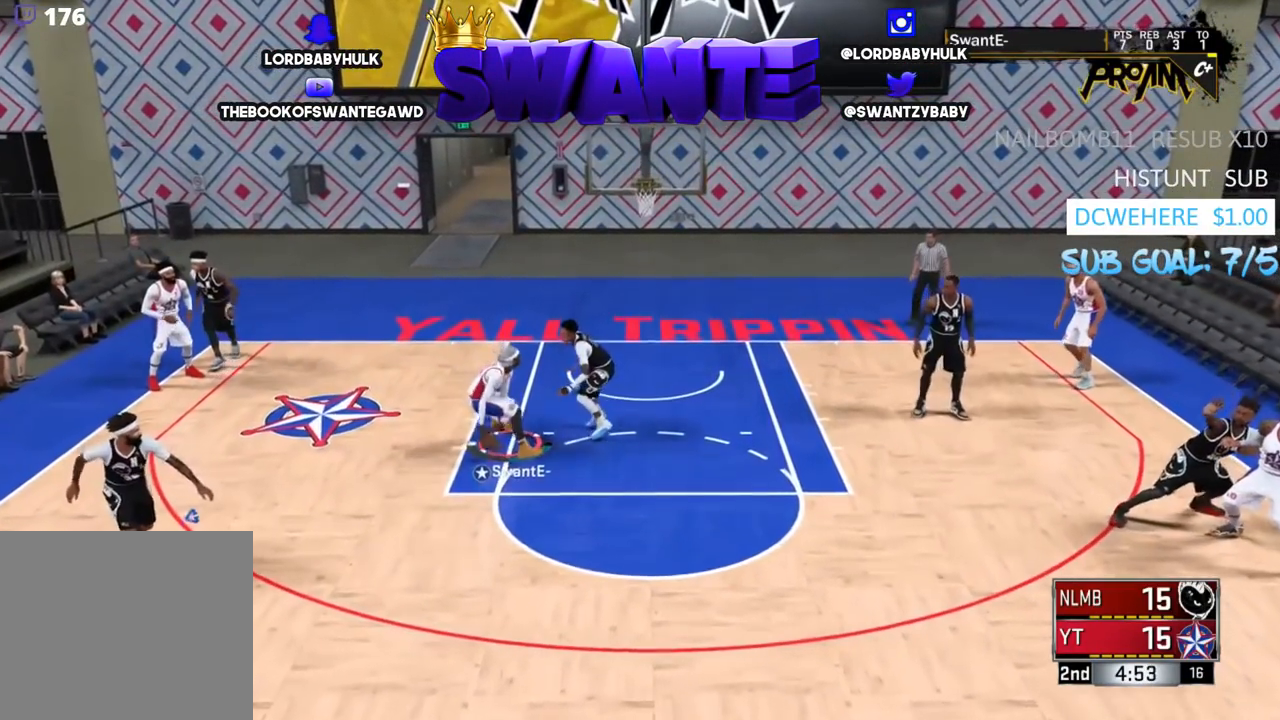
{"buttons": ["SQUARE"], "left_stick": "center", "right_stick": "center", "events": [[167, "SQUARE", "down"]]}
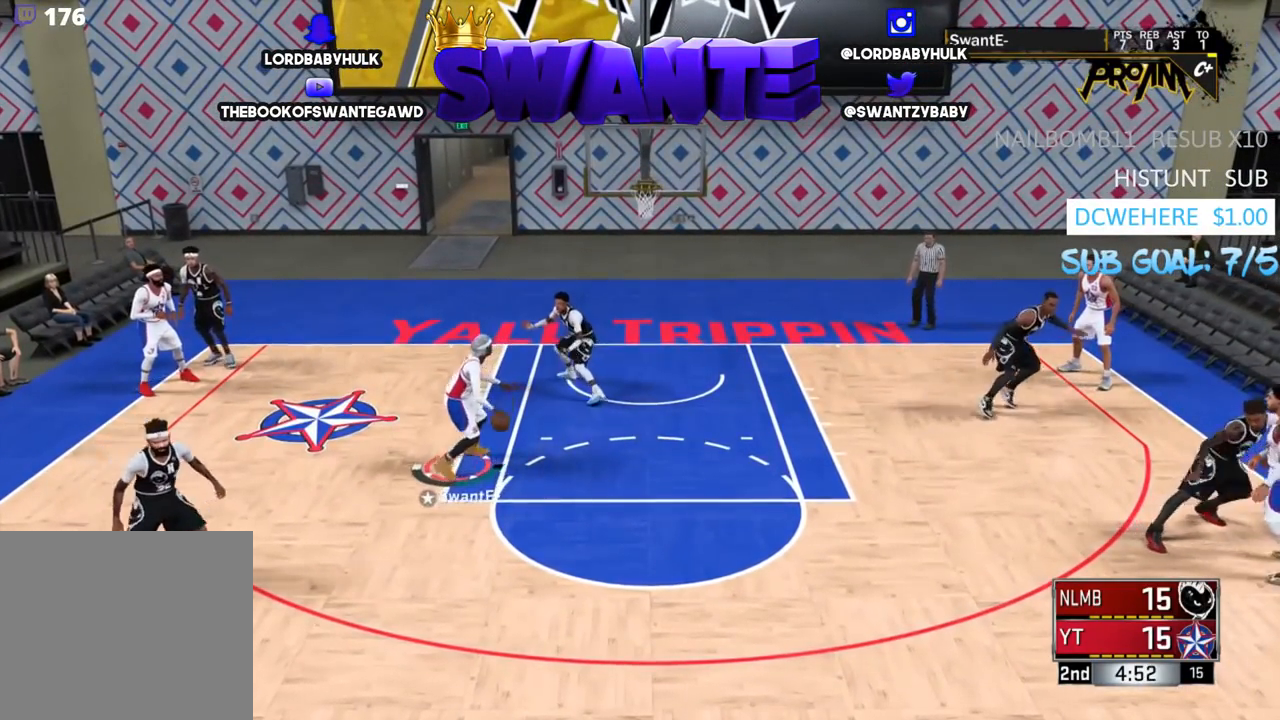
{"buttons": [], "left_stick": "center", "right_stick": "center", "events": [[500, "SQUARE", "up"]]}
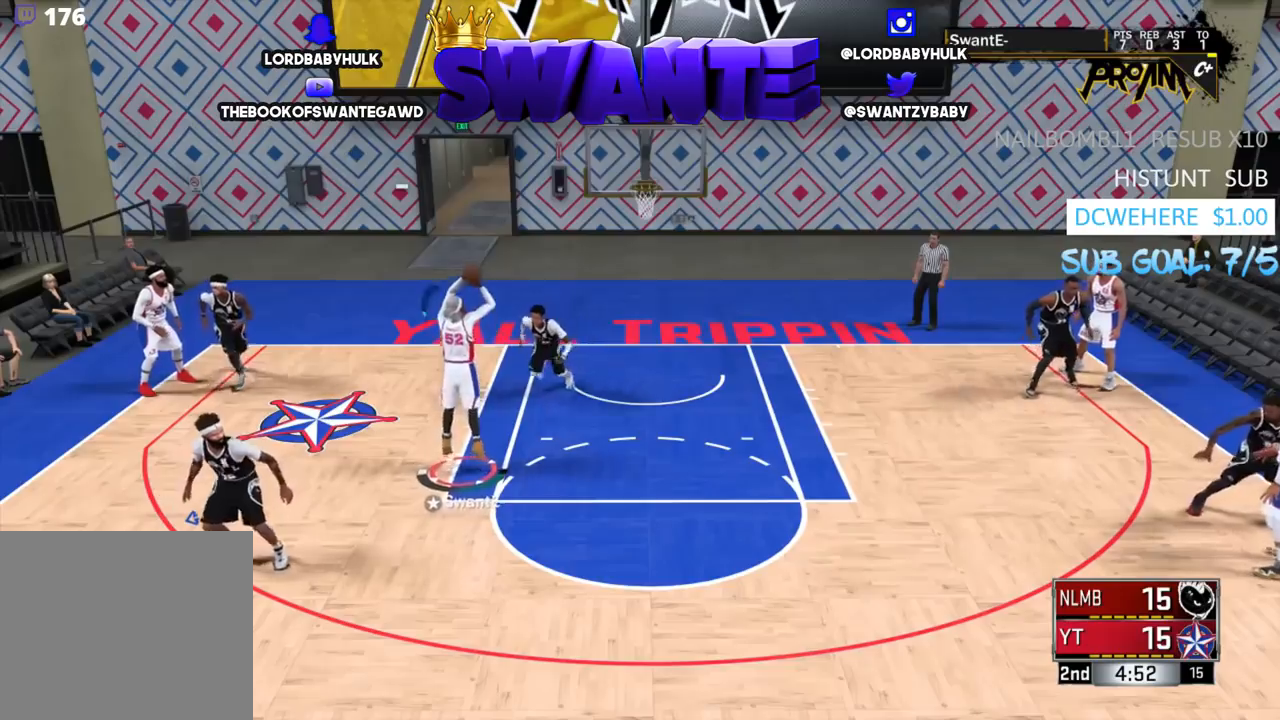
{"buttons": [], "left_stick": "center", "right_stick": "center", "events": []}
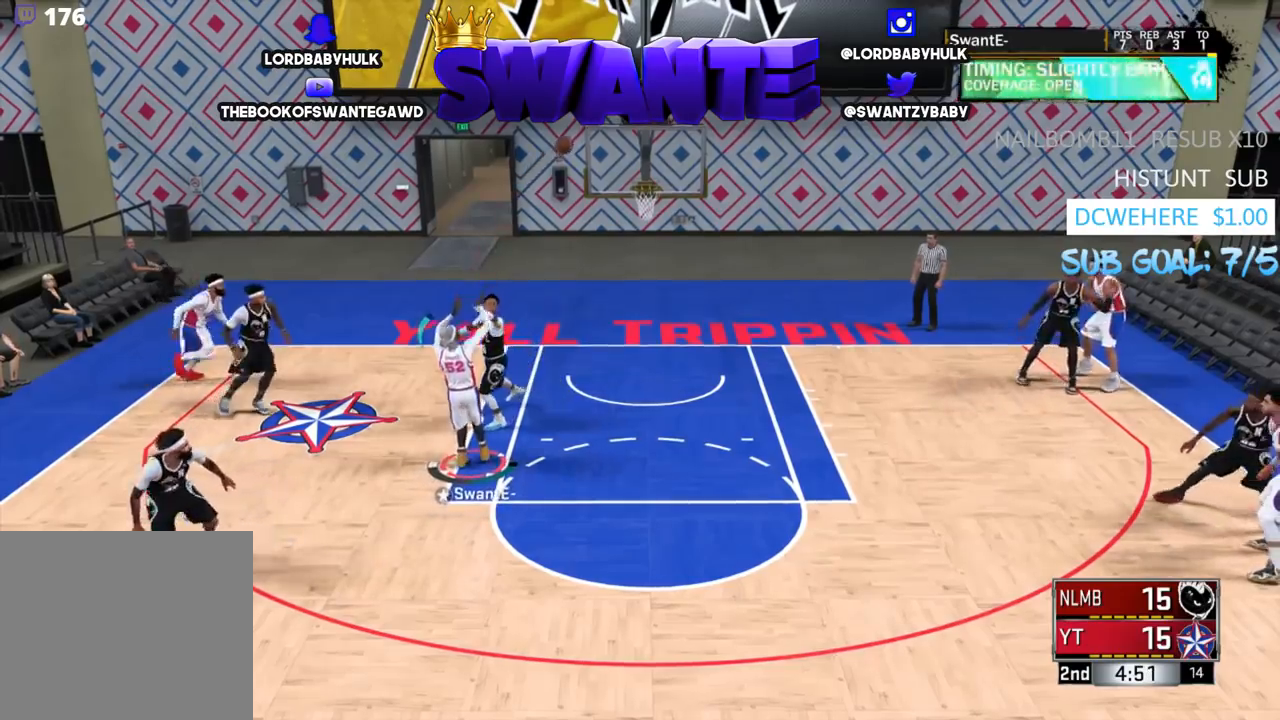
{"buttons": ["R2", "L3"], "left_stick": "right", "right_stick": "center", "events": [[17, "left_stick", "down"], [183, "R2", "down"], [183, "left_stick", "down-right"], [450, "L3", "down"], [450, "left_stick", "right"]]}
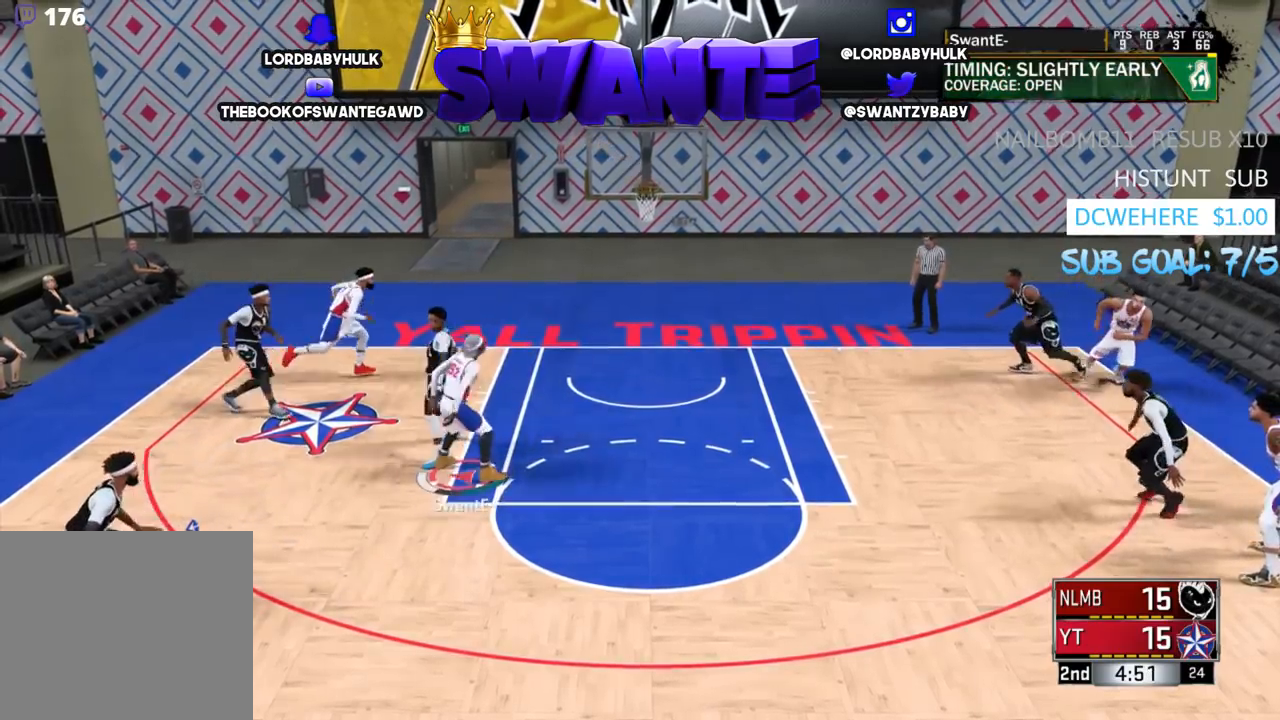
{"buttons": [], "left_stick": "up-left", "right_stick": "center", "events": [[117, "left_stick", "up-right"], [317, "L3", "up"], [417, "R2", "up"], [417, "left_stick", "left"], [483, "left_stick", "up-left"]]}
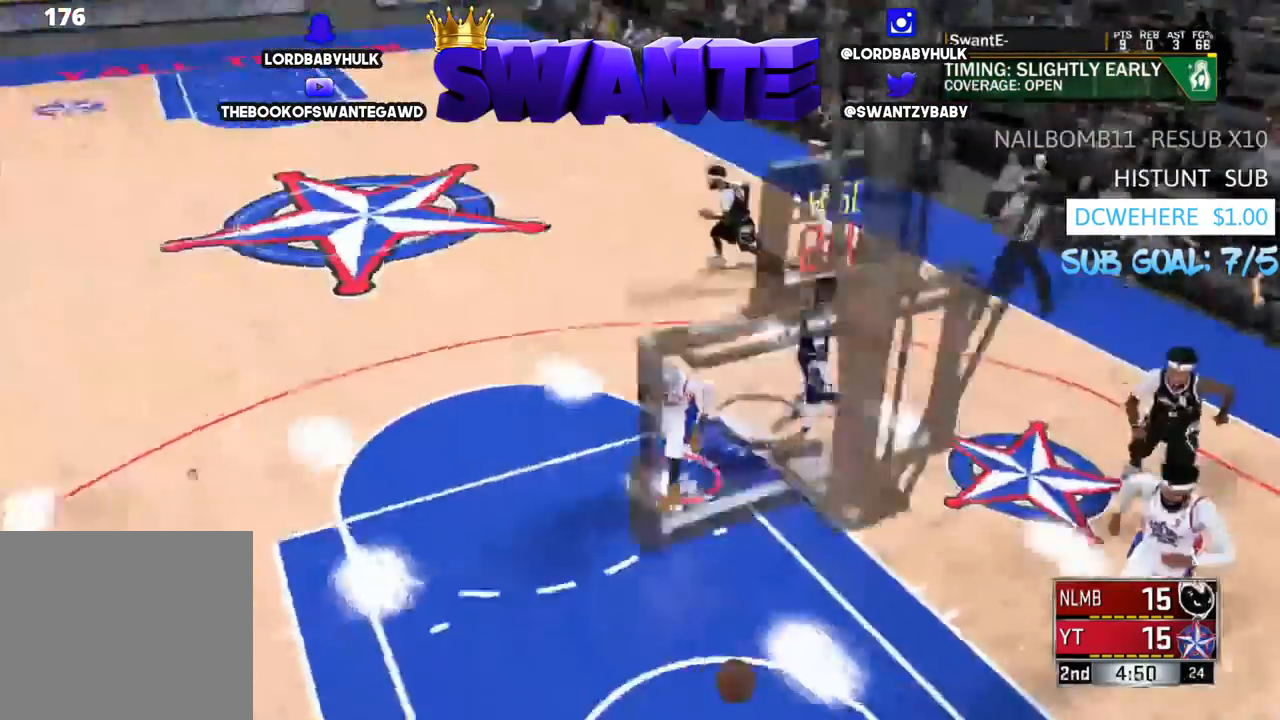
{"buttons": [], "left_stick": "up", "right_stick": "center", "events": [[367, "left_stick", "up"]]}
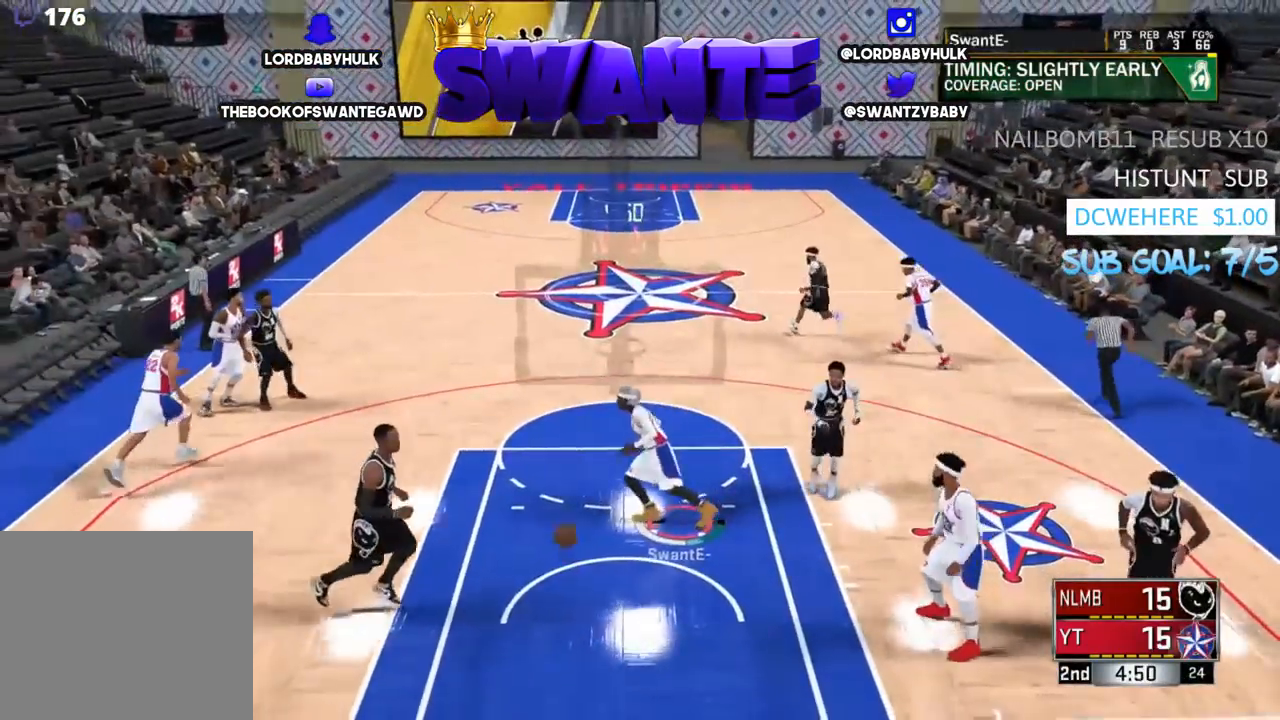
{"buttons": [], "left_stick": "up", "right_stick": "center", "events": []}
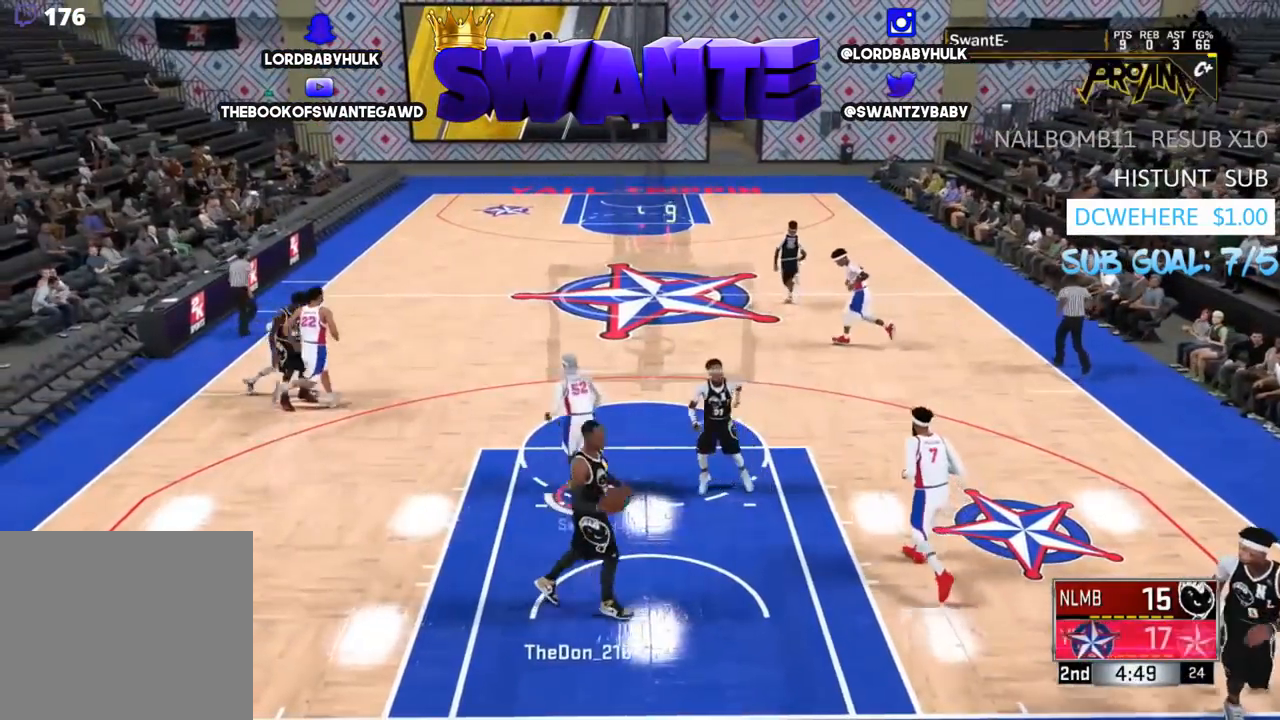
{"buttons": [], "left_stick": "up", "right_stick": "center", "events": [[67, "left_stick", "up-left"], [500, "left_stick", "up"]]}
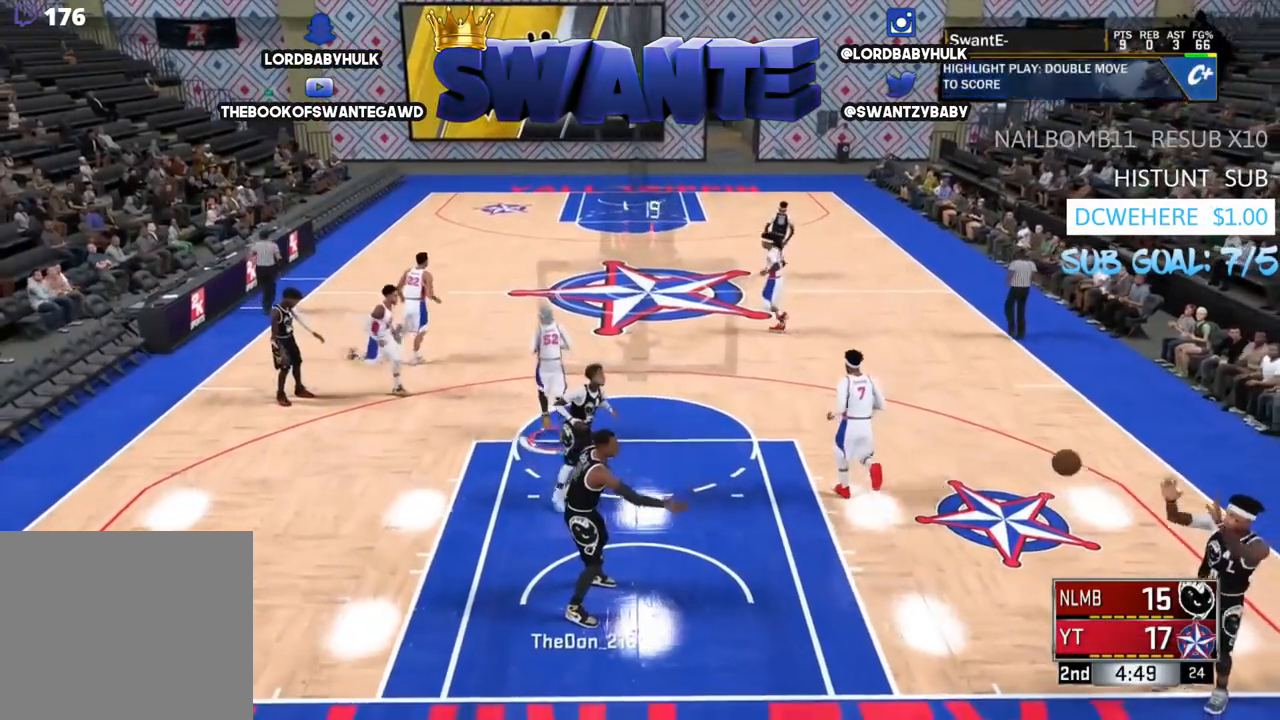
{"buttons": [], "left_stick": "up", "right_stick": "center", "events": []}
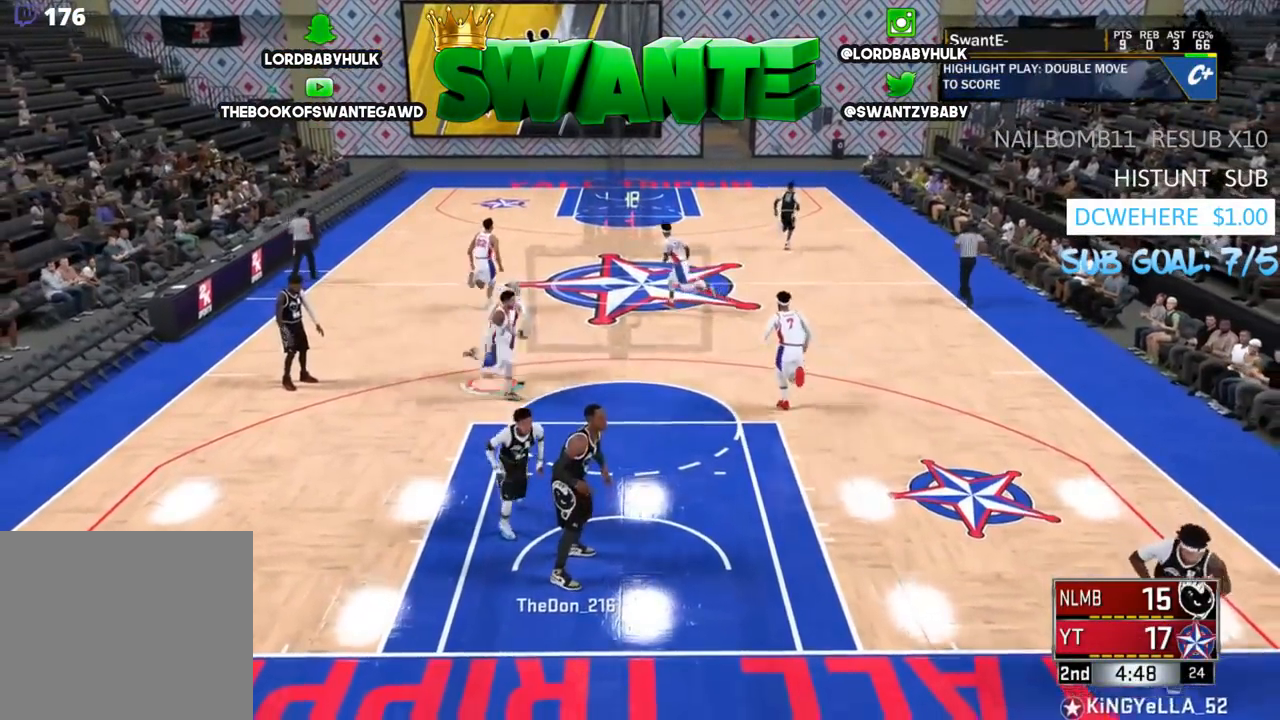
{"buttons": ["R2"], "left_stick": "up", "right_stick": "center", "events": [[217, "R2", "down"]]}
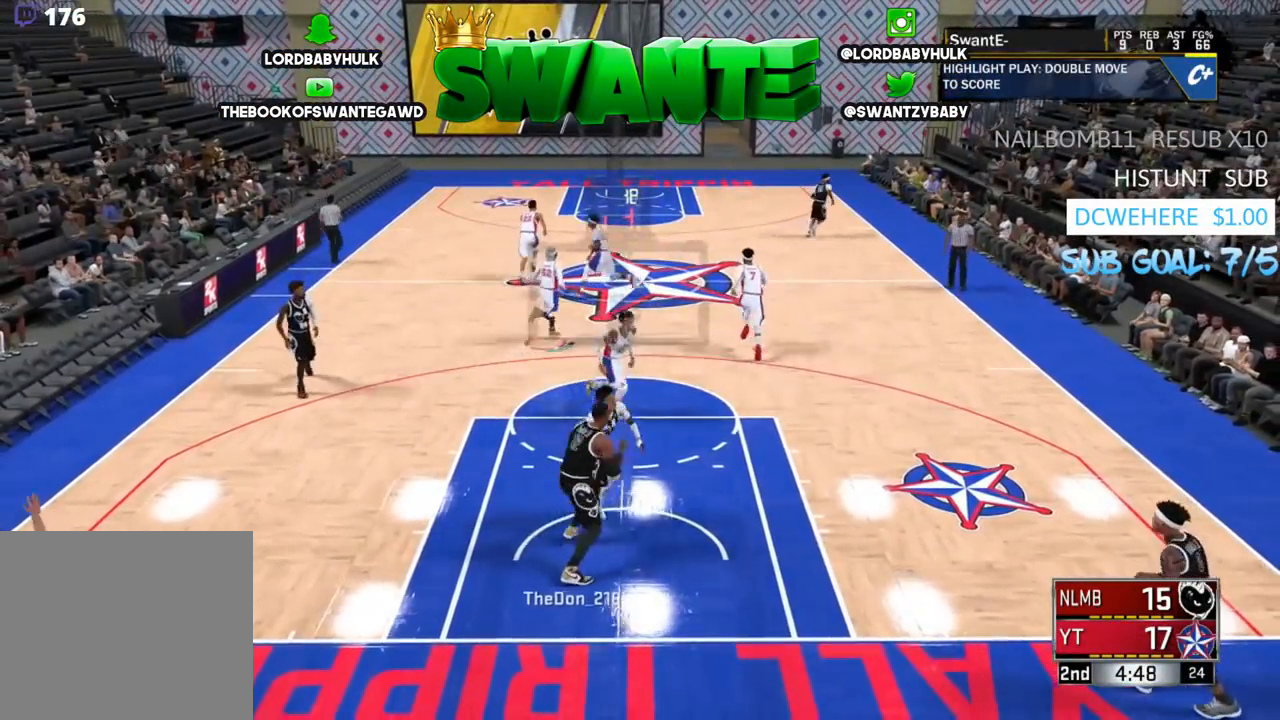
{"buttons": ["R2"], "left_stick": "up", "right_stick": "center", "events": []}
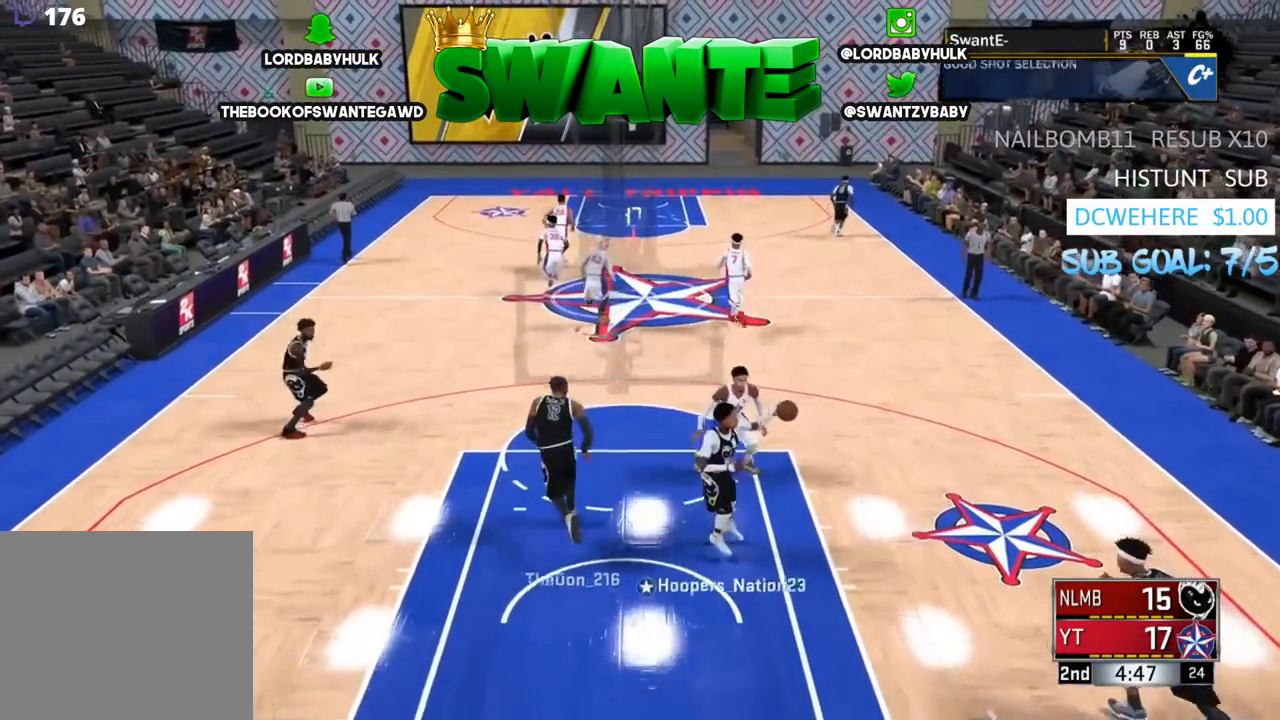
{"buttons": ["R2"], "left_stick": "up", "right_stick": "center", "events": []}
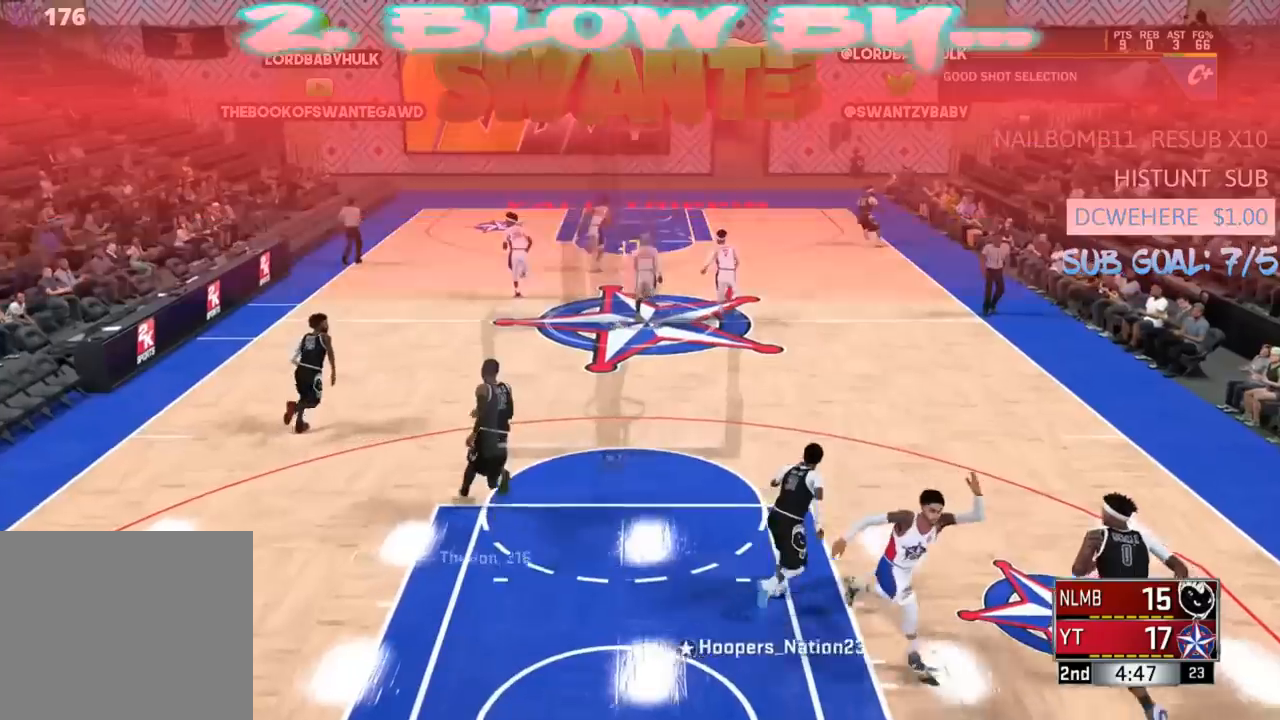
{"buttons": ["R2"], "left_stick": "up", "right_stick": "center", "events": []}